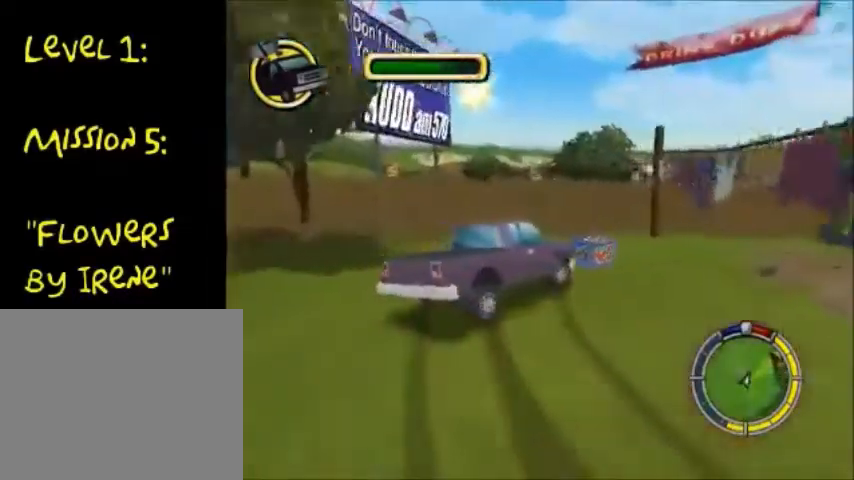
Gameplay with a controller (PlayStation layout); each line is a JSON object with the inputs held at the frame after it. "events" lists button and stick changes between this image and that frame as [ms after this image, input, new state], when the widget could be followed in between. Not read: L3 R3.
{"buttons": ["CROSS"], "left_stick": "right", "right_stick": "center", "events": [[67, "SQUARE", "down"], [167, "SQUARE", "up"], [234, "CROSS", "down"]]}
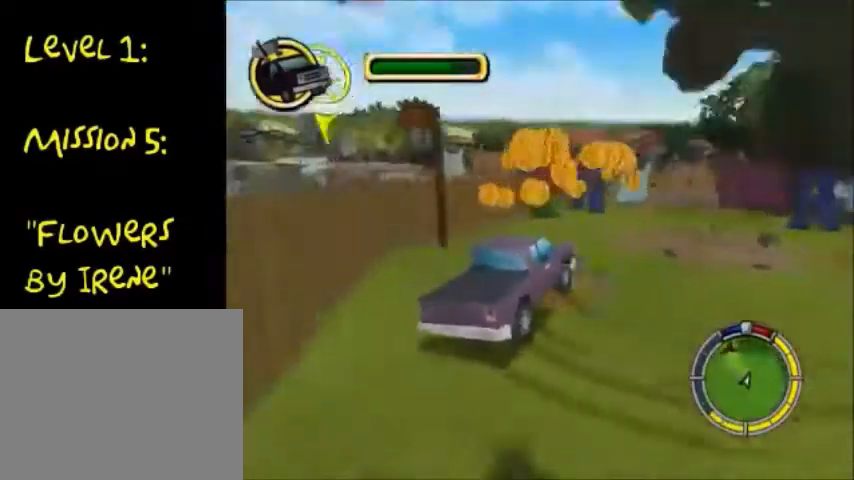
{"buttons": ["CROSS"], "left_stick": "left", "right_stick": "center", "events": [[167, "left_stick", "left"]]}
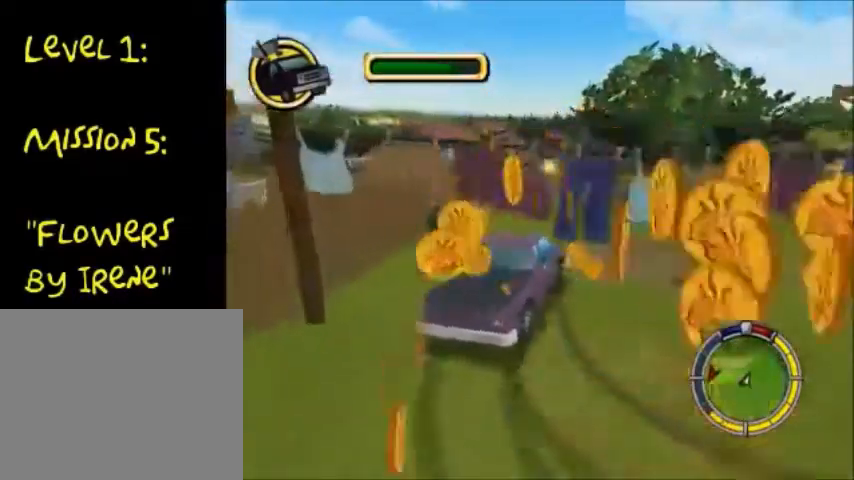
{"buttons": ["CROSS"], "left_stick": "left", "right_stick": "center", "events": []}
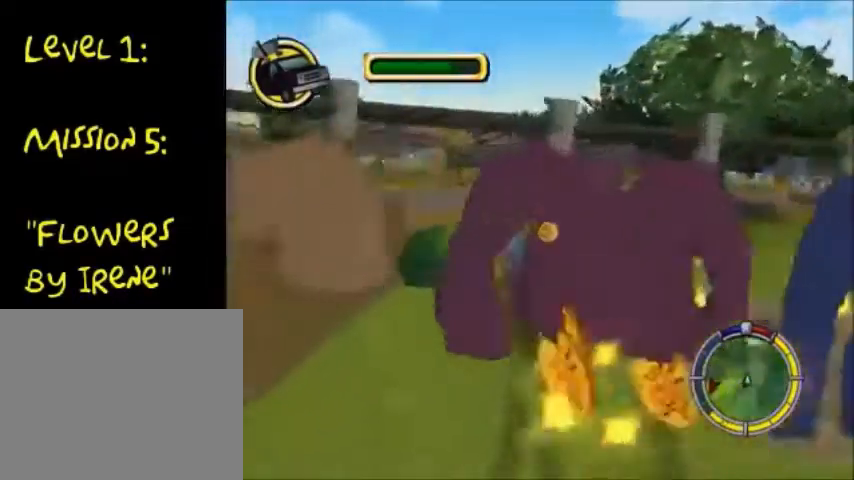
{"buttons": ["CROSS"], "left_stick": "left", "right_stick": "center", "events": []}
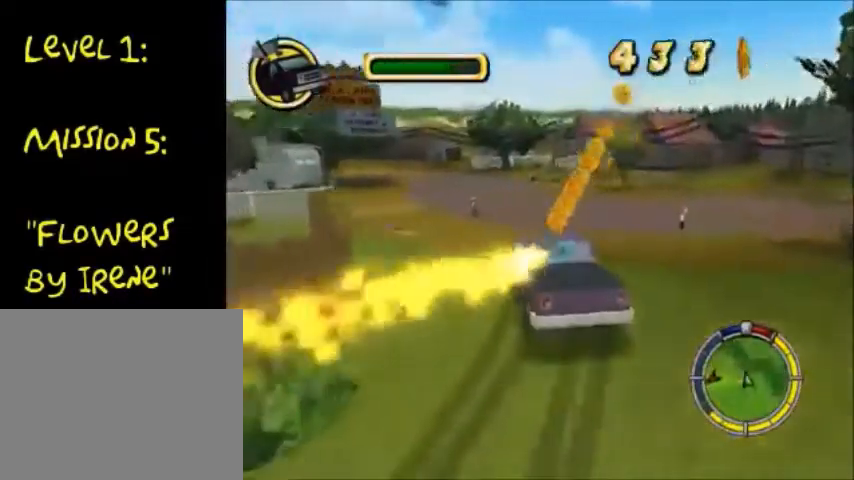
{"buttons": ["CROSS"], "left_stick": "down-left", "right_stick": "center", "events": [[267, "left_stick", "down-left"]]}
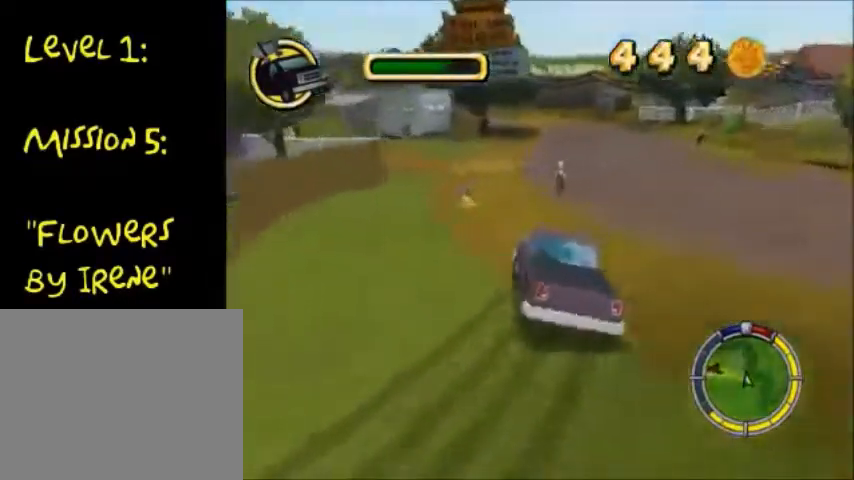
{"buttons": ["CROSS"], "left_stick": "down-left", "right_stick": "center", "events": [[100, "SQUARE", "down"], [167, "CROSS", "up"], [267, "SQUARE", "up"], [367, "CROSS", "down"]]}
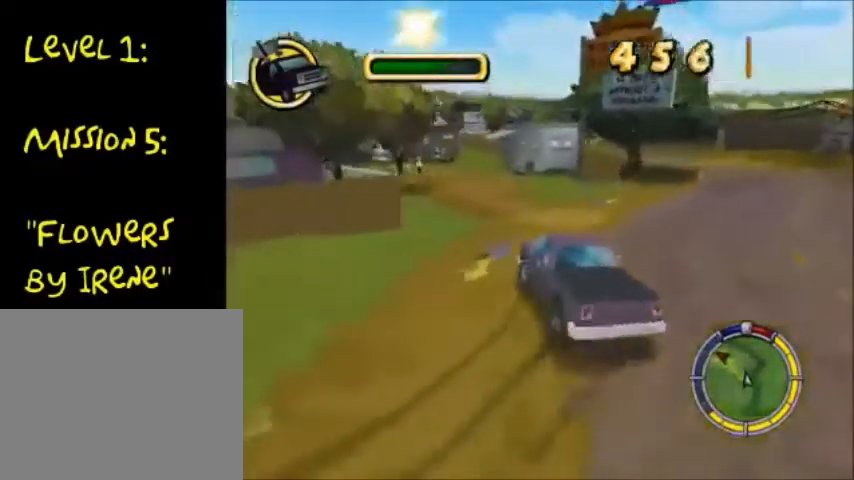
{"buttons": ["CROSS"], "left_stick": "center", "right_stick": "center", "events": [[134, "left_stick", "center"]]}